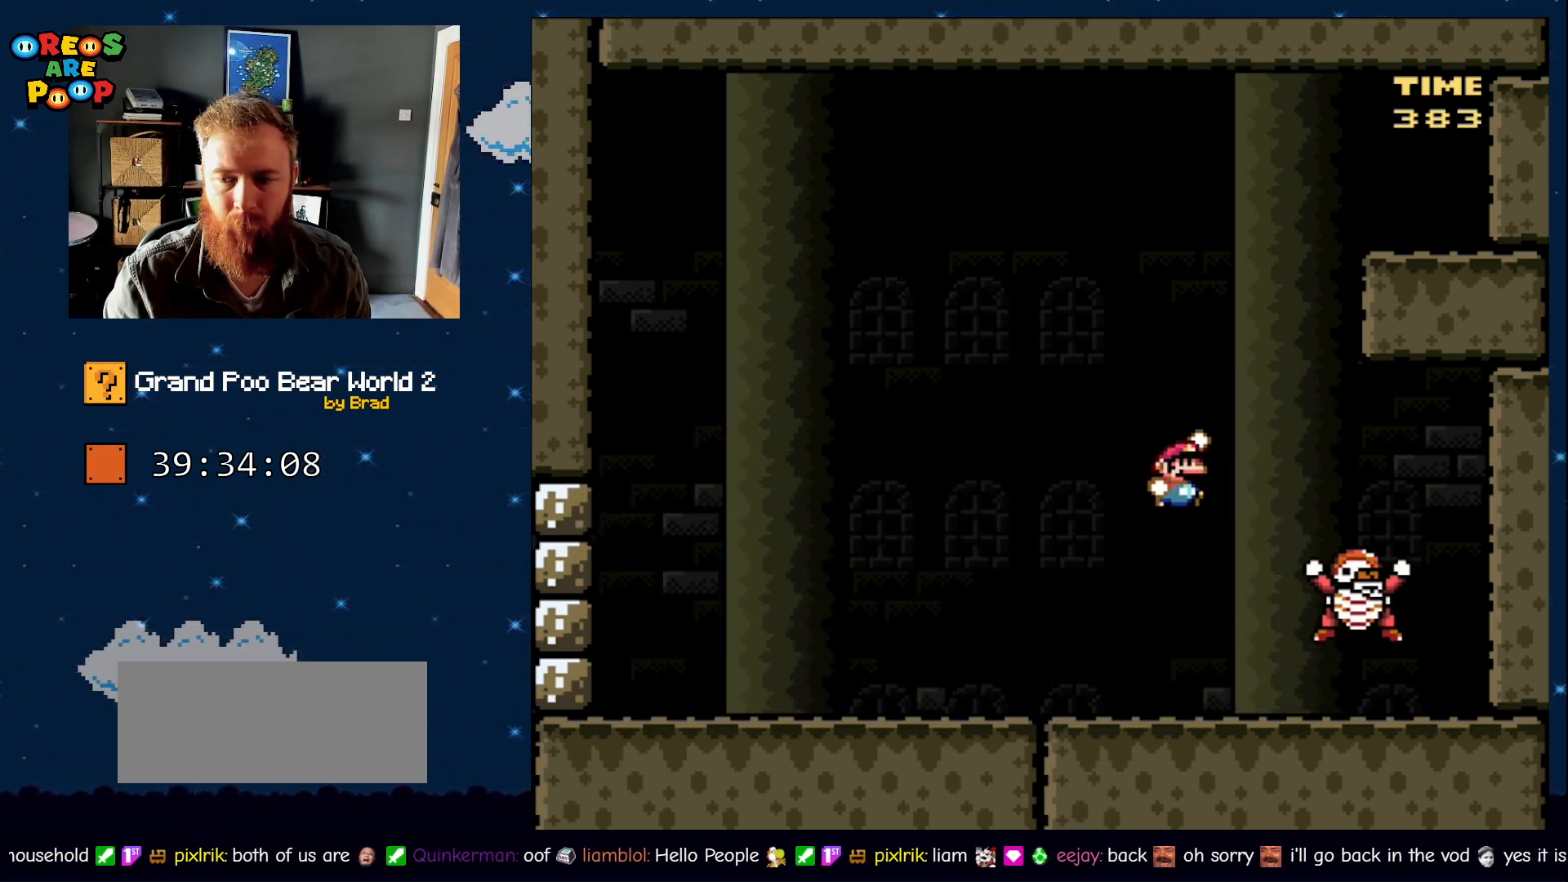
Gameplay with a controller (Nintendo layout); each line is a JSON object with the inputs held at the frame after it (dt_ms = milliseconds from this image to that frame). "events" lists button and stick changes between this image and that frame as [ms after this image, input, new state], when the widget could be followed in between. Not read: L1 L3 R1 R3 SELECT.
{"dt_ms": 500, "buttons": ["B", "Y", "DPAD_LEFT"], "events": [[367, "DPAD_RIGHT", "up"], [433, "DPAD_LEFT", "down"]]}
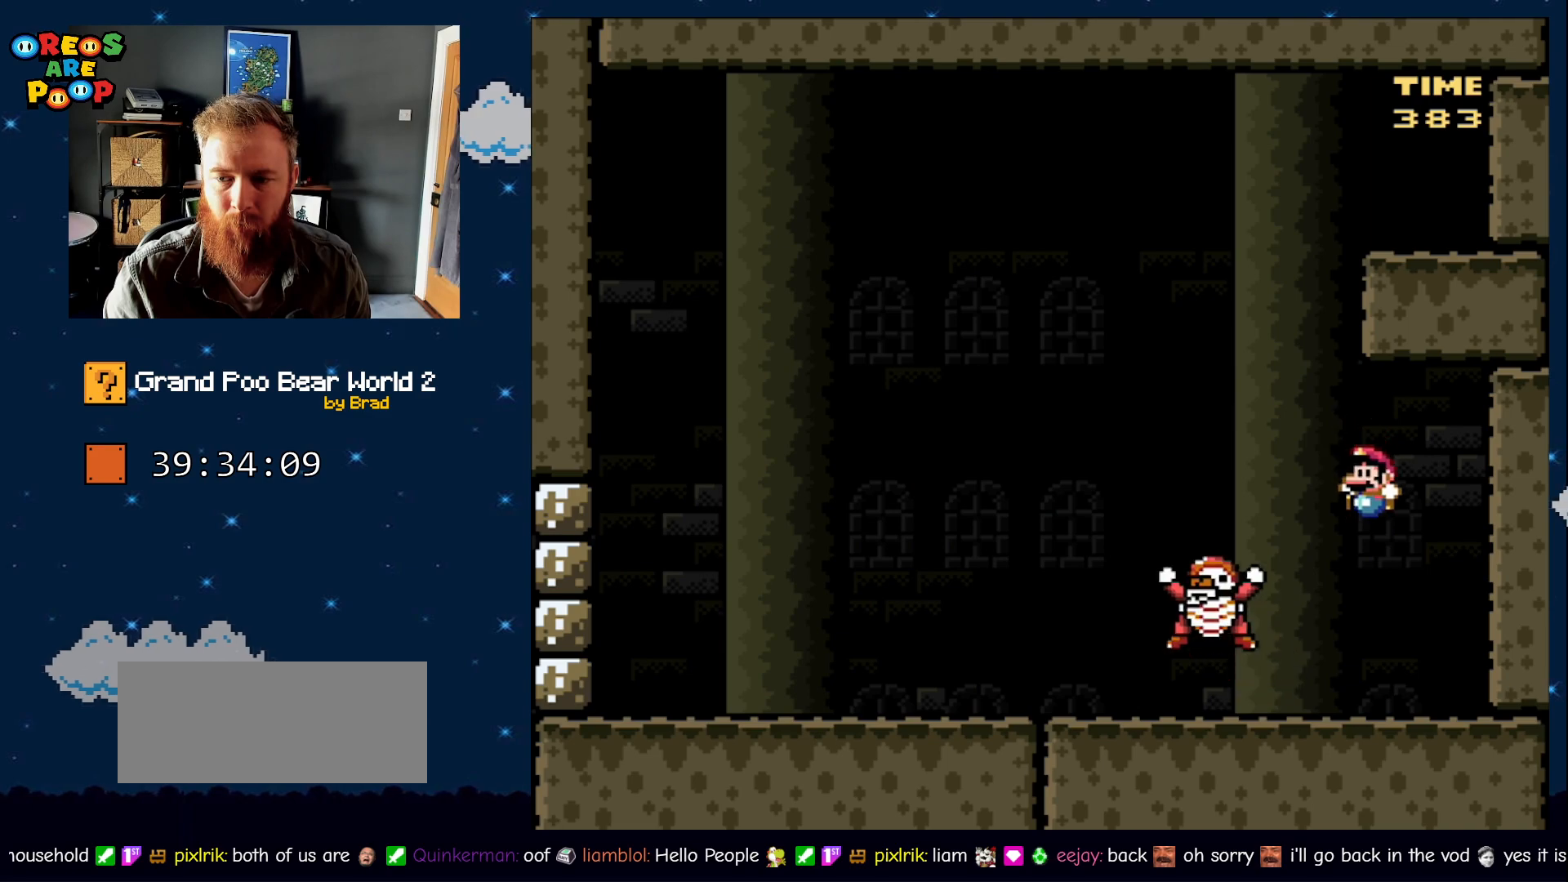
{"dt_ms": 500, "buttons": ["Y", "DPAD_LEFT"], "events": [[200, "B", "up"]]}
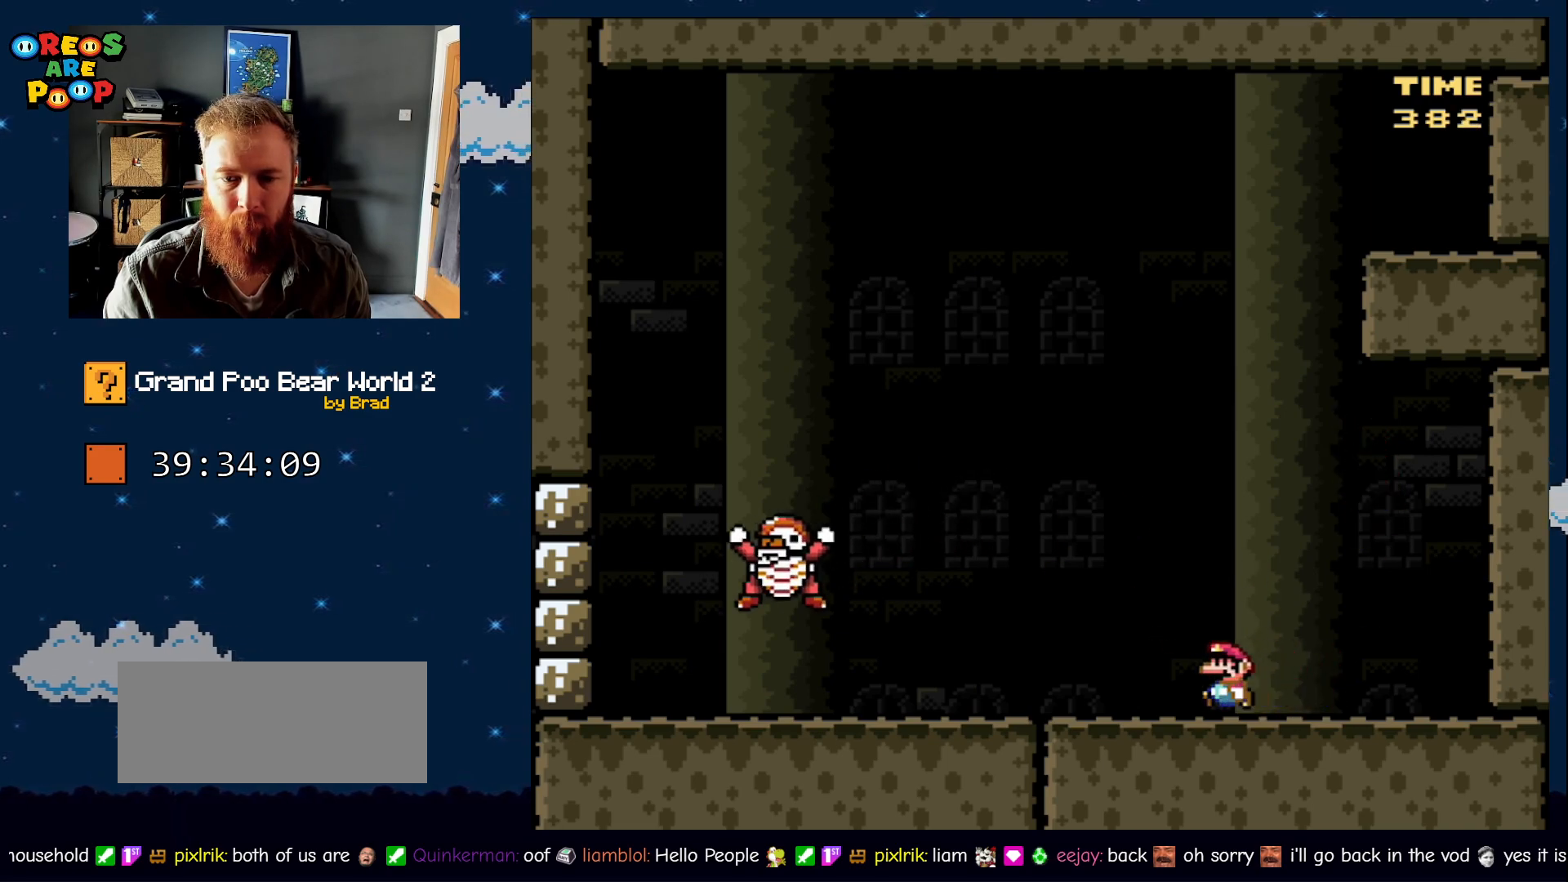
{"dt_ms": 500, "buttons": ["B", "Y", "DPAD_LEFT"], "events": [[67, "B", "down"], [317, "B", "up"], [433, "B", "down"]]}
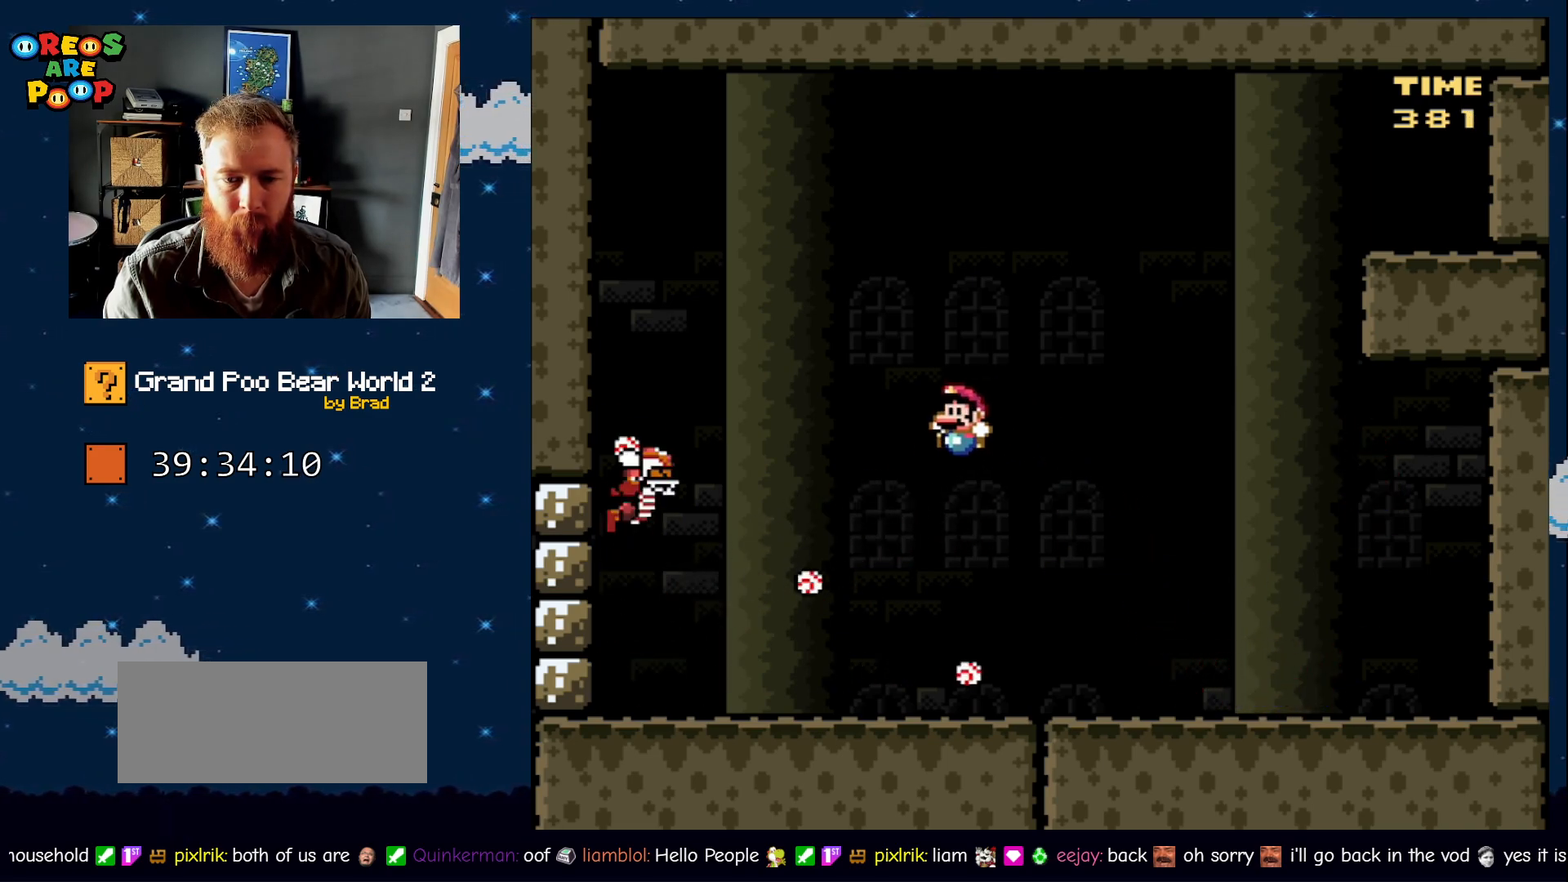
{"dt_ms": 500, "buttons": ["Y"], "events": [[33, "DPAD_LEFT", "up"], [100, "DPAD_LEFT", "down"], [217, "DPAD_LEFT", "up"], [267, "DPAD_RIGHT", "down"], [283, "B", "up"], [500, "DPAD_RIGHT", "up"]]}
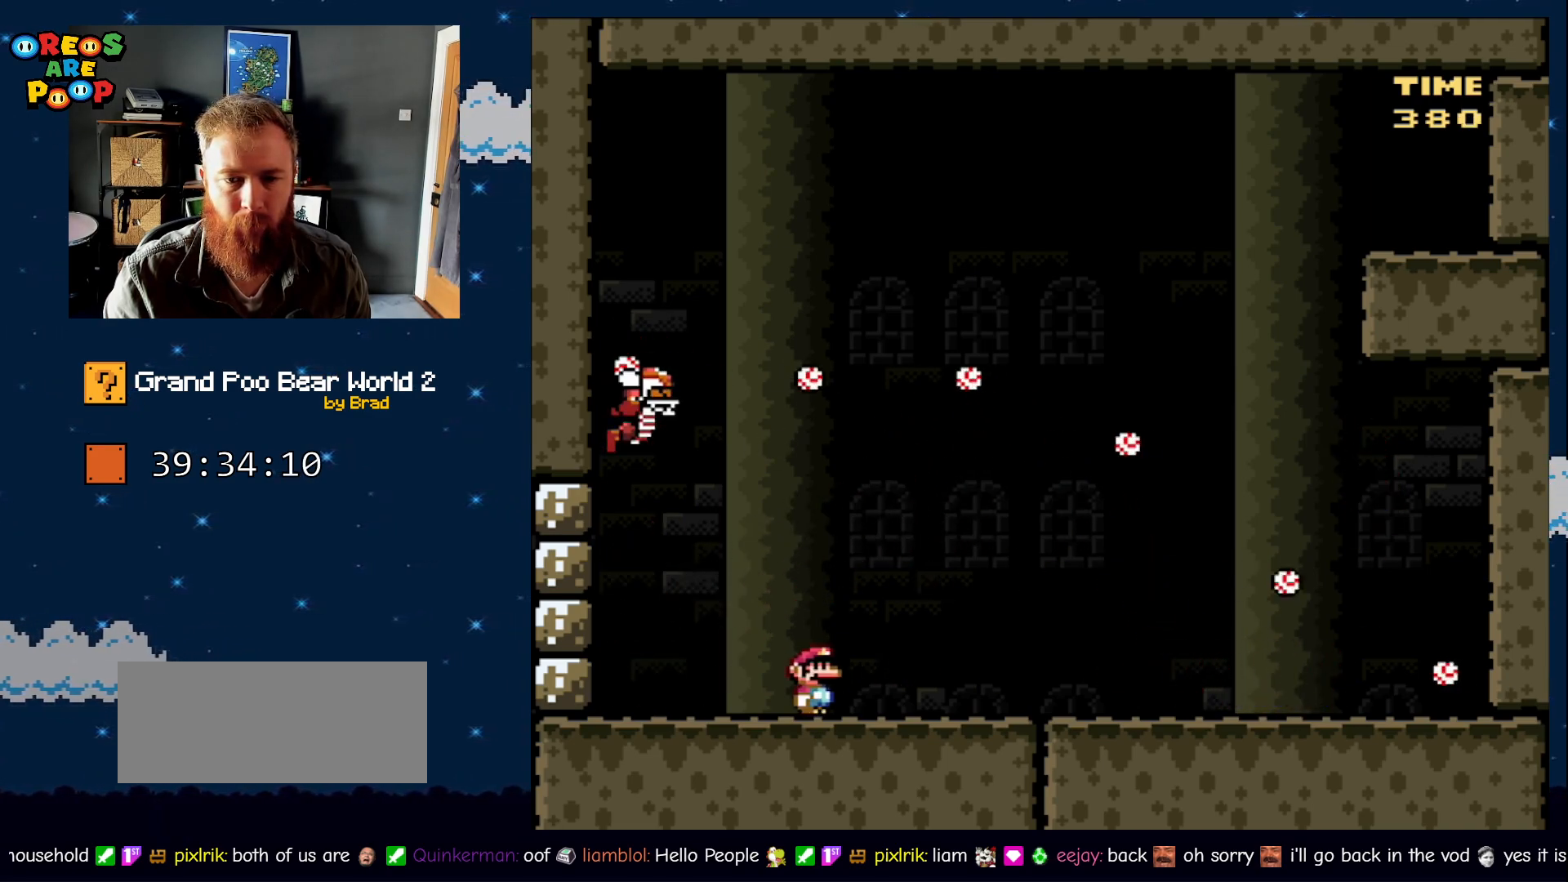
{"dt_ms": 500, "buttons": ["B", "Y", "DPAD_LEFT"], "events": [[83, "B", "down"], [217, "DPAD_LEFT", "down"]]}
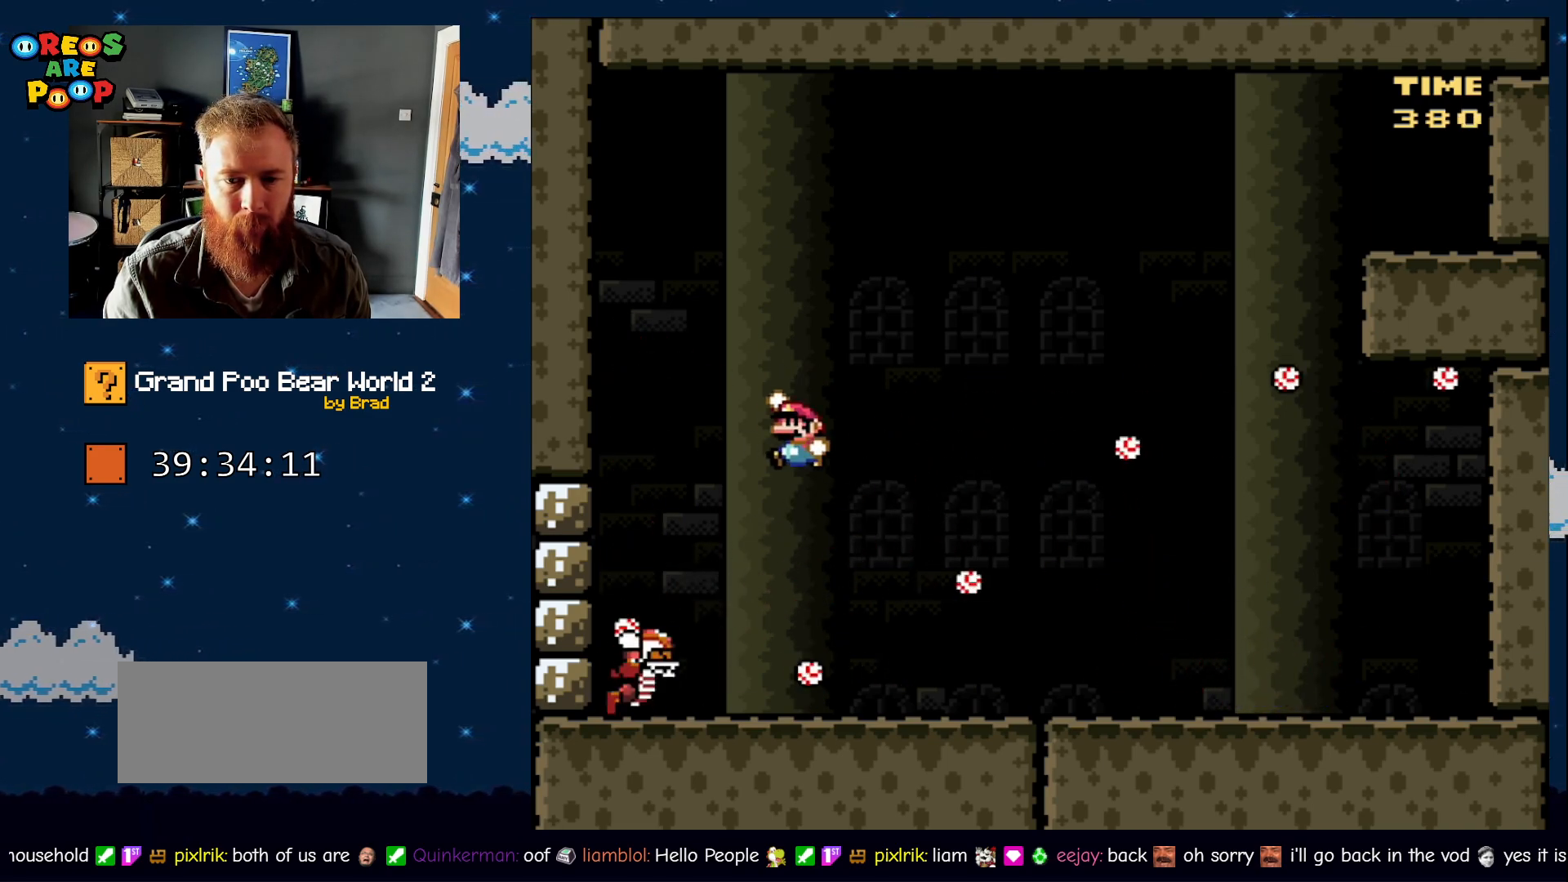
{"dt_ms": 500, "buttons": ["B", "Y", "DPAD_LEFT"], "events": [[233, "B", "up"], [300, "B", "down"]]}
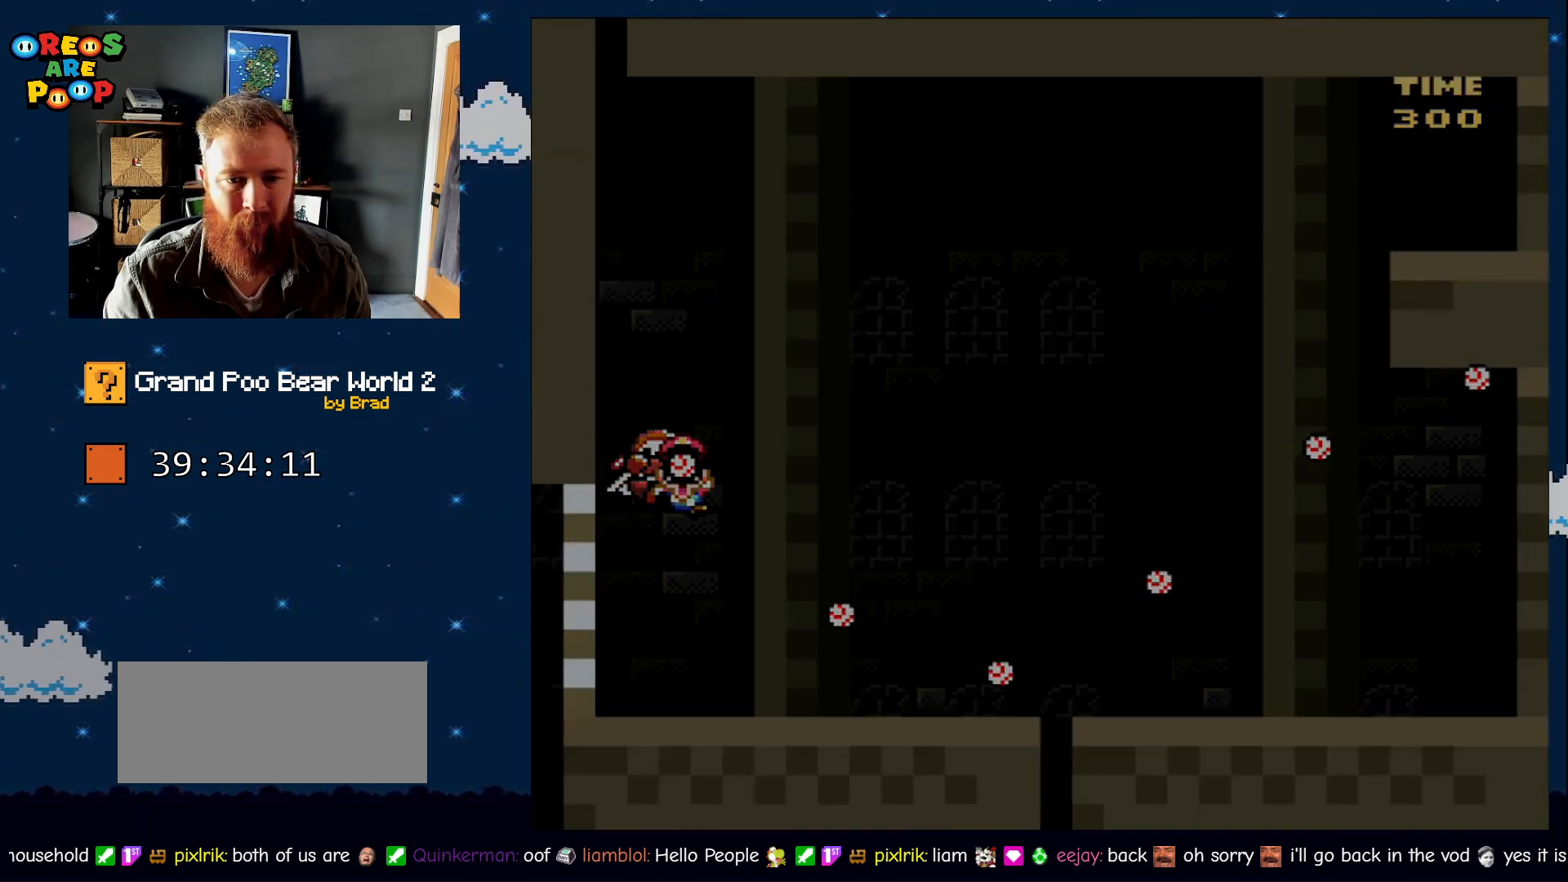
{"dt_ms": 500, "buttons": [], "events": [[33, "DPAD_LEFT", "up"], [100, "DPAD_RIGHT", "down"], [133, "B", "up"], [217, "Y", "up"], [367, "DPAD_RIGHT", "up"]]}
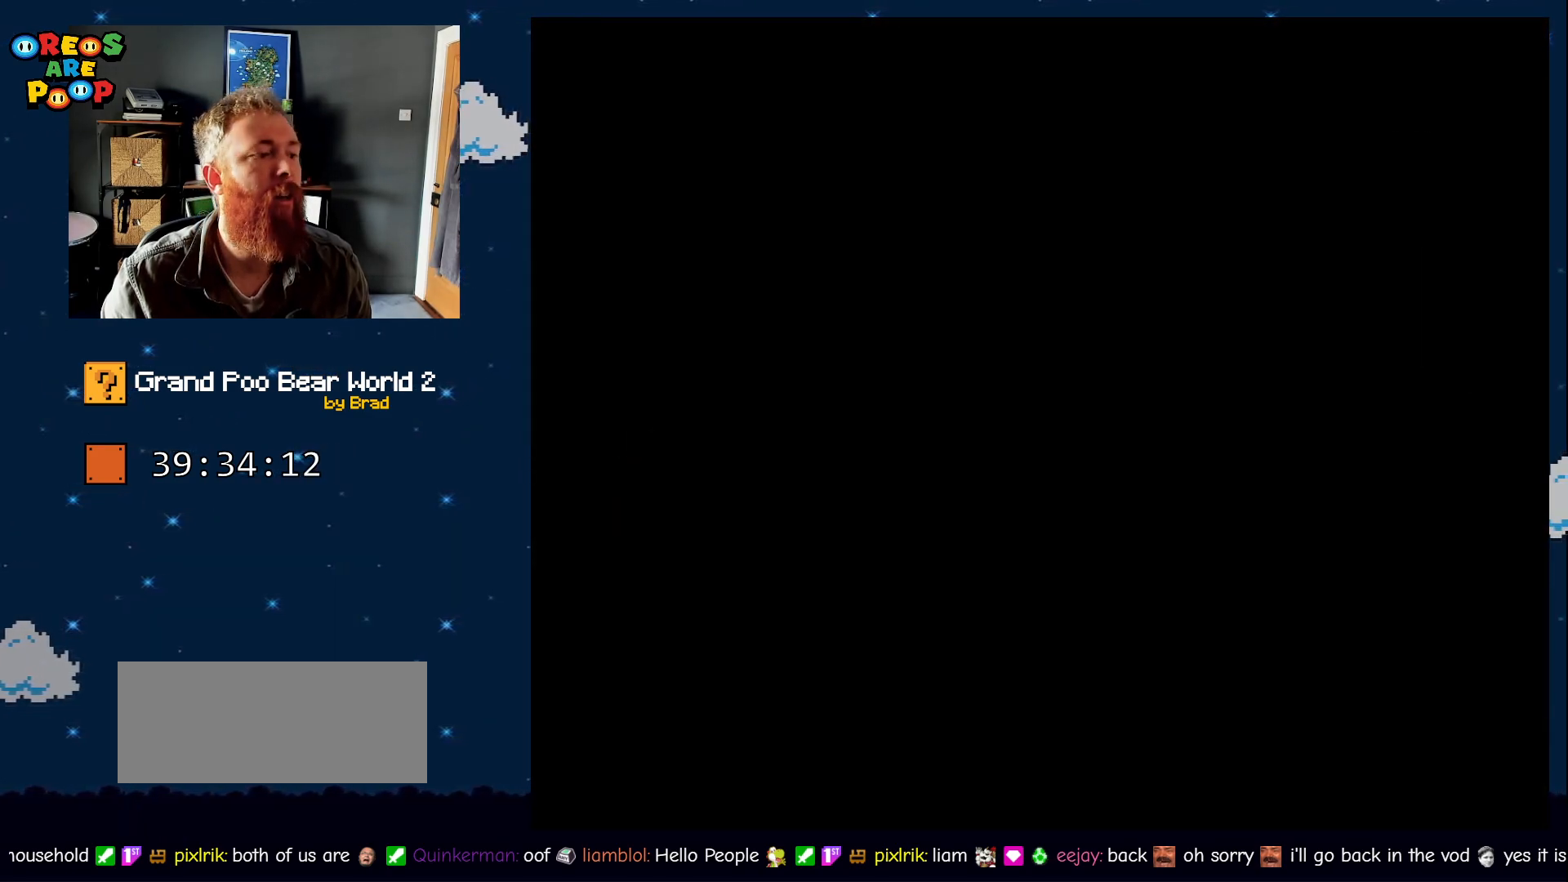
{"dt_ms": 500, "buttons": ["Y"], "events": [[33, "A", "down"], [317, "A", "up"], [467, "Y", "down"]]}
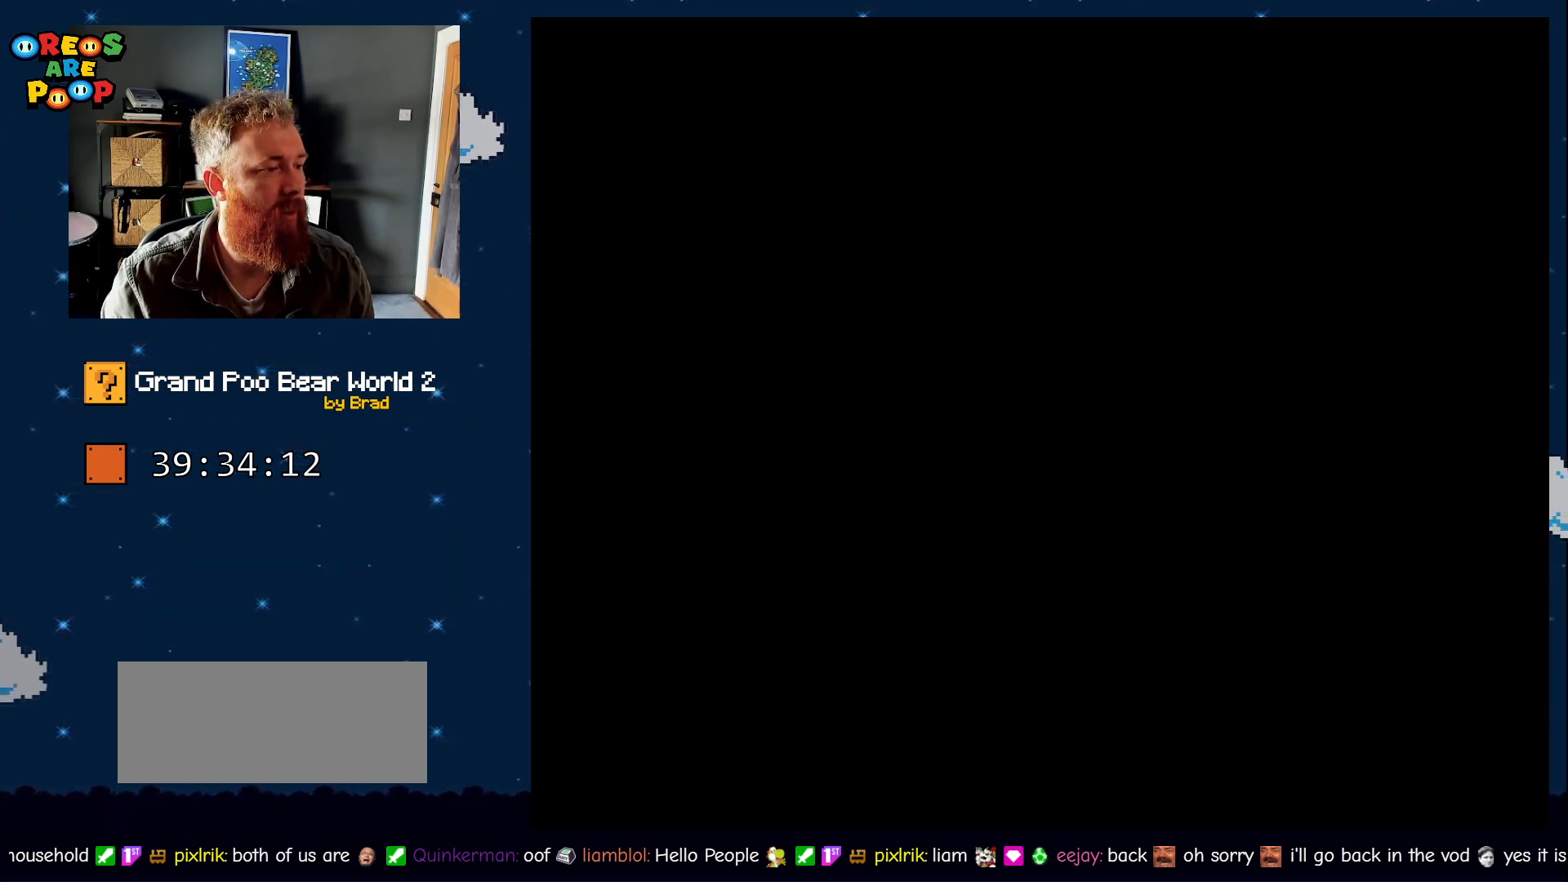
{"dt_ms": 500, "buttons": ["Y"], "events": [[33, "B", "down"], [217, "B", "up"]]}
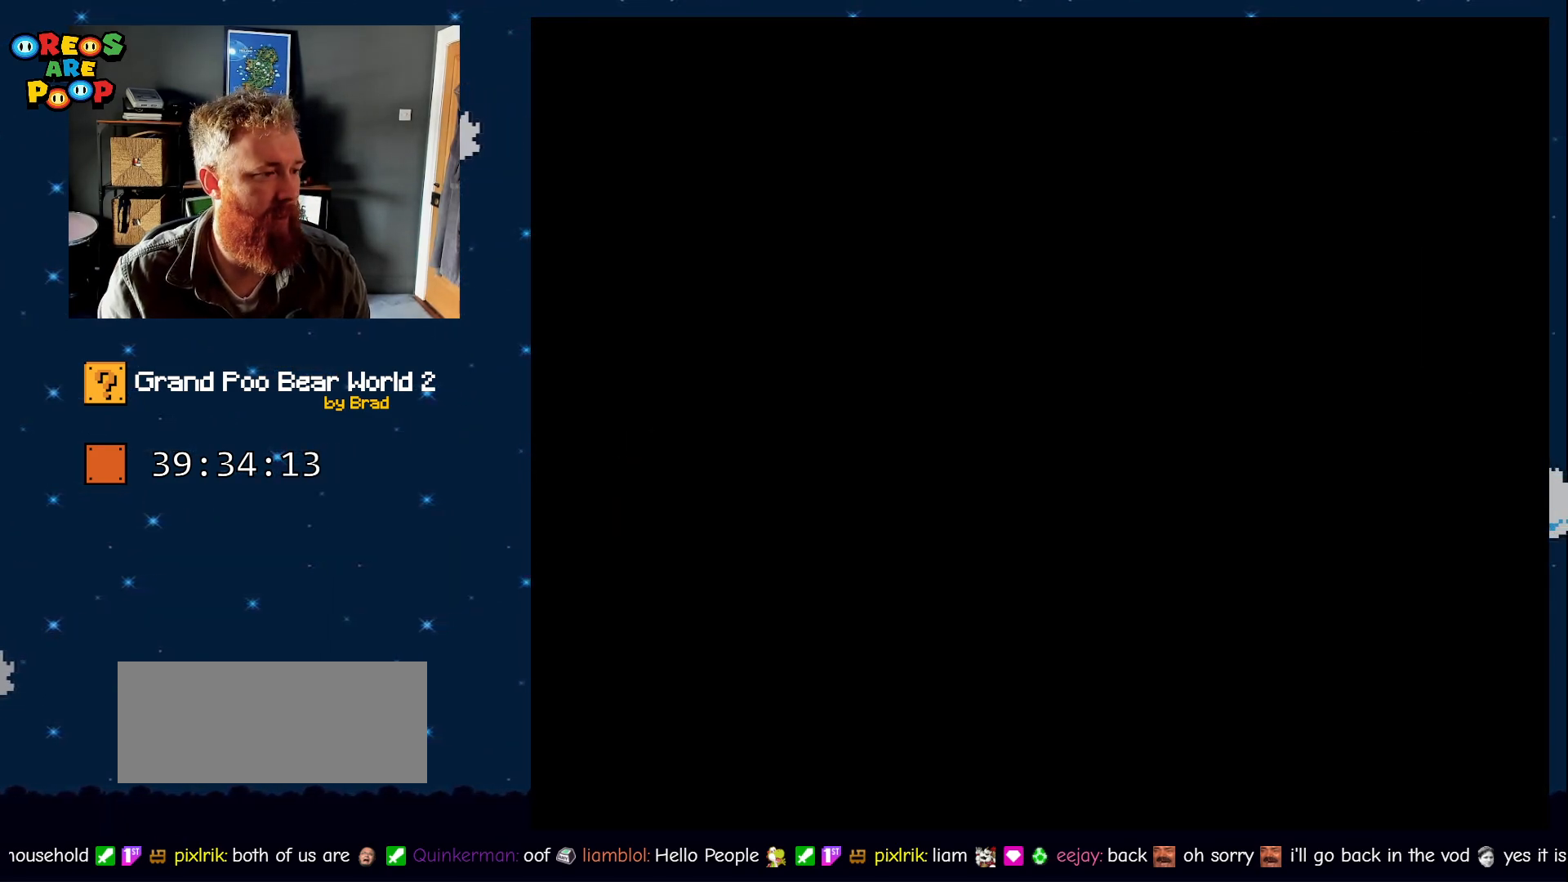
{"dt_ms": 500, "buttons": ["B", "Y", "DPAD_RIGHT"], "events": [[50, "B", "down"], [117, "DPAD_RIGHT", "down"], [200, "B", "up"], [267, "DPAD_RIGHT", "up"], [367, "B", "down"], [500, "DPAD_RIGHT", "down"]]}
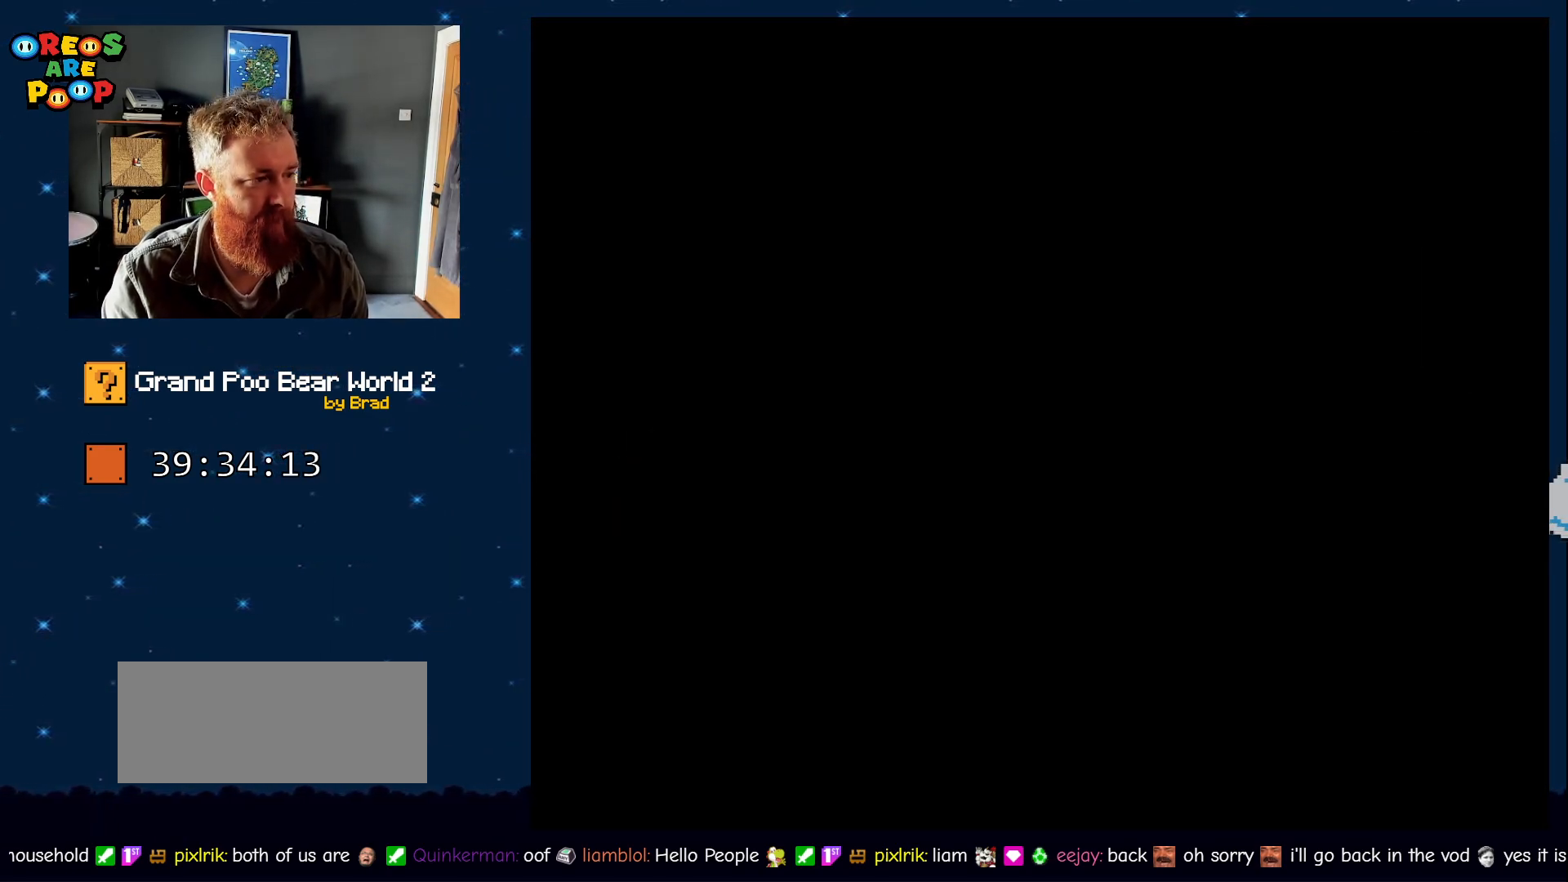
{"dt_ms": 500, "buttons": ["Y", "DPAD_RIGHT"], "events": [[33, "B", "up"], [183, "DPAD_RIGHT", "up"], [467, "DPAD_RIGHT", "down"]]}
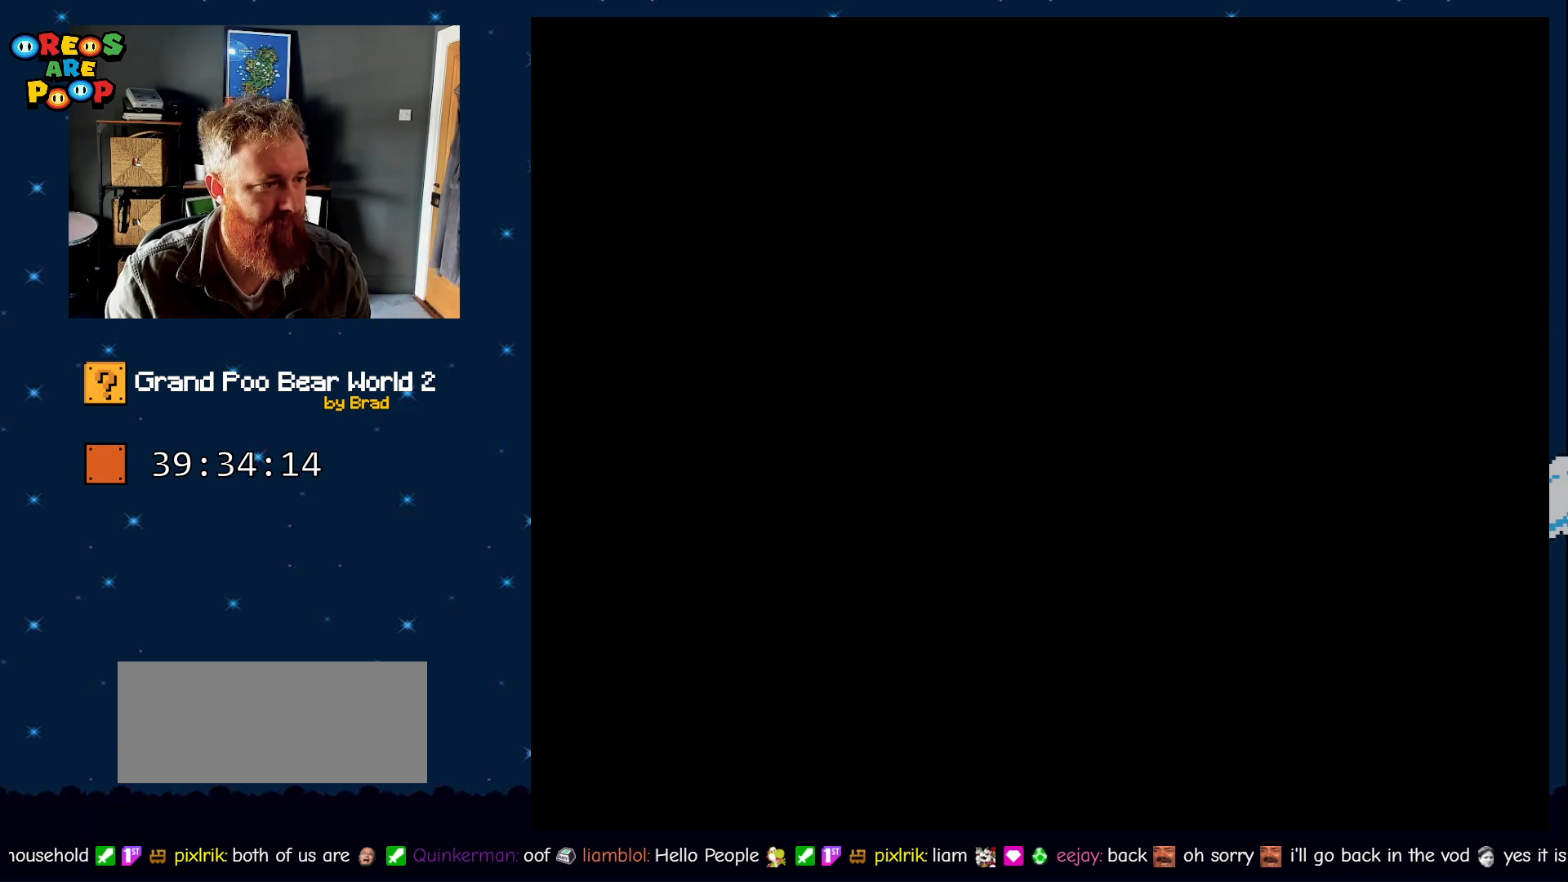
{"dt_ms": 500, "buttons": ["Y", "DPAD_RIGHT"], "events": [[183, "DPAD_RIGHT", "up"], [400, "DPAD_RIGHT", "down"]]}
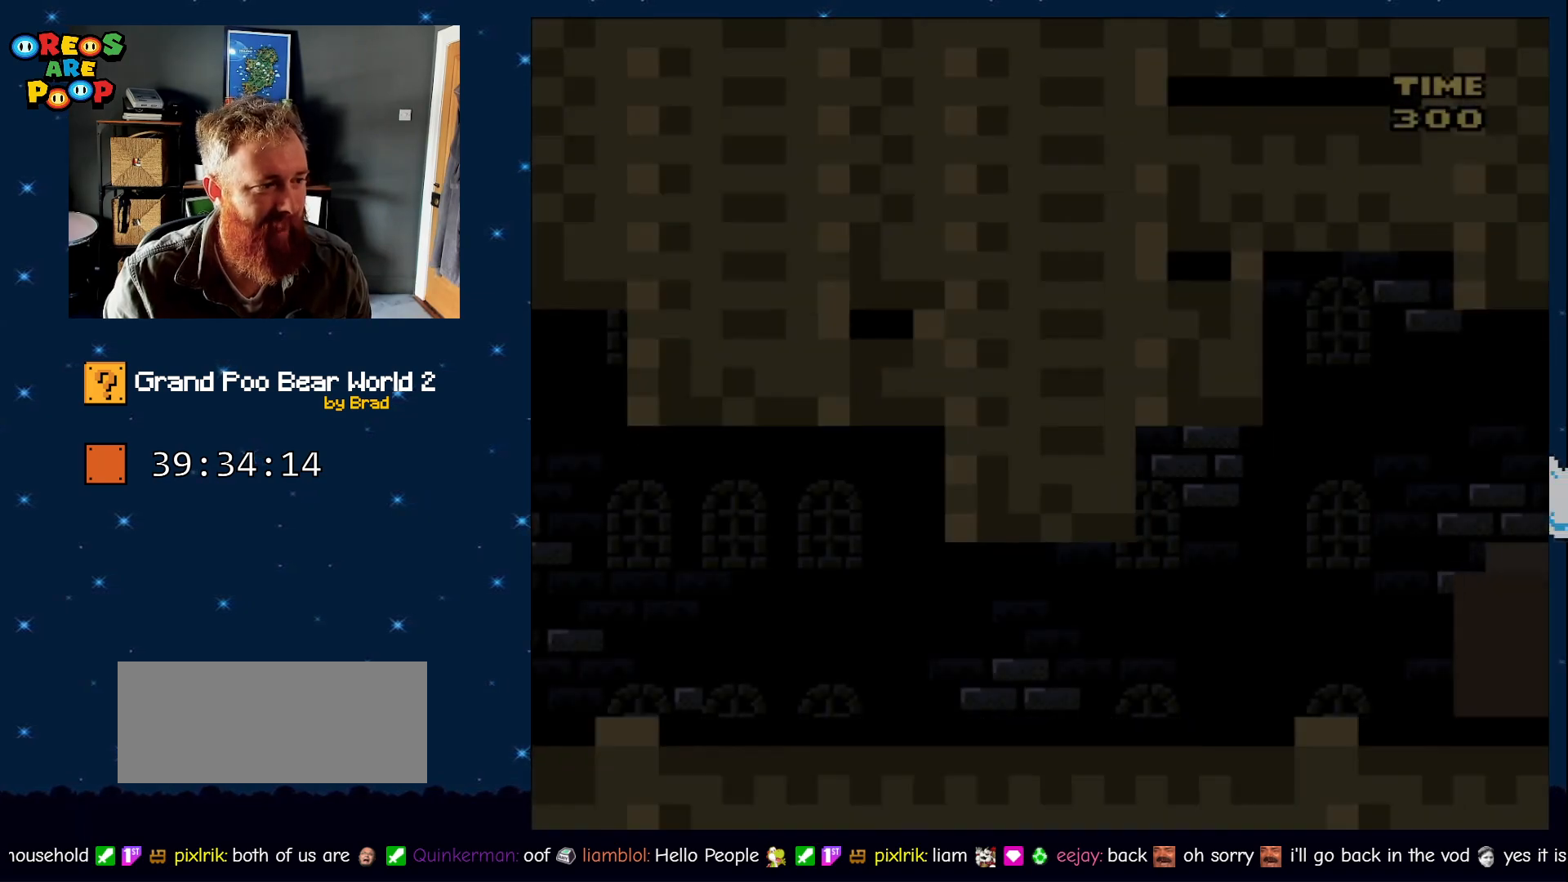
{"dt_ms": 1000, "buttons": ["Y", "DPAD_RIGHT"], "events": [[117, "DPAD_RIGHT", "up"], [217, "DPAD_RIGHT", "down"]]}
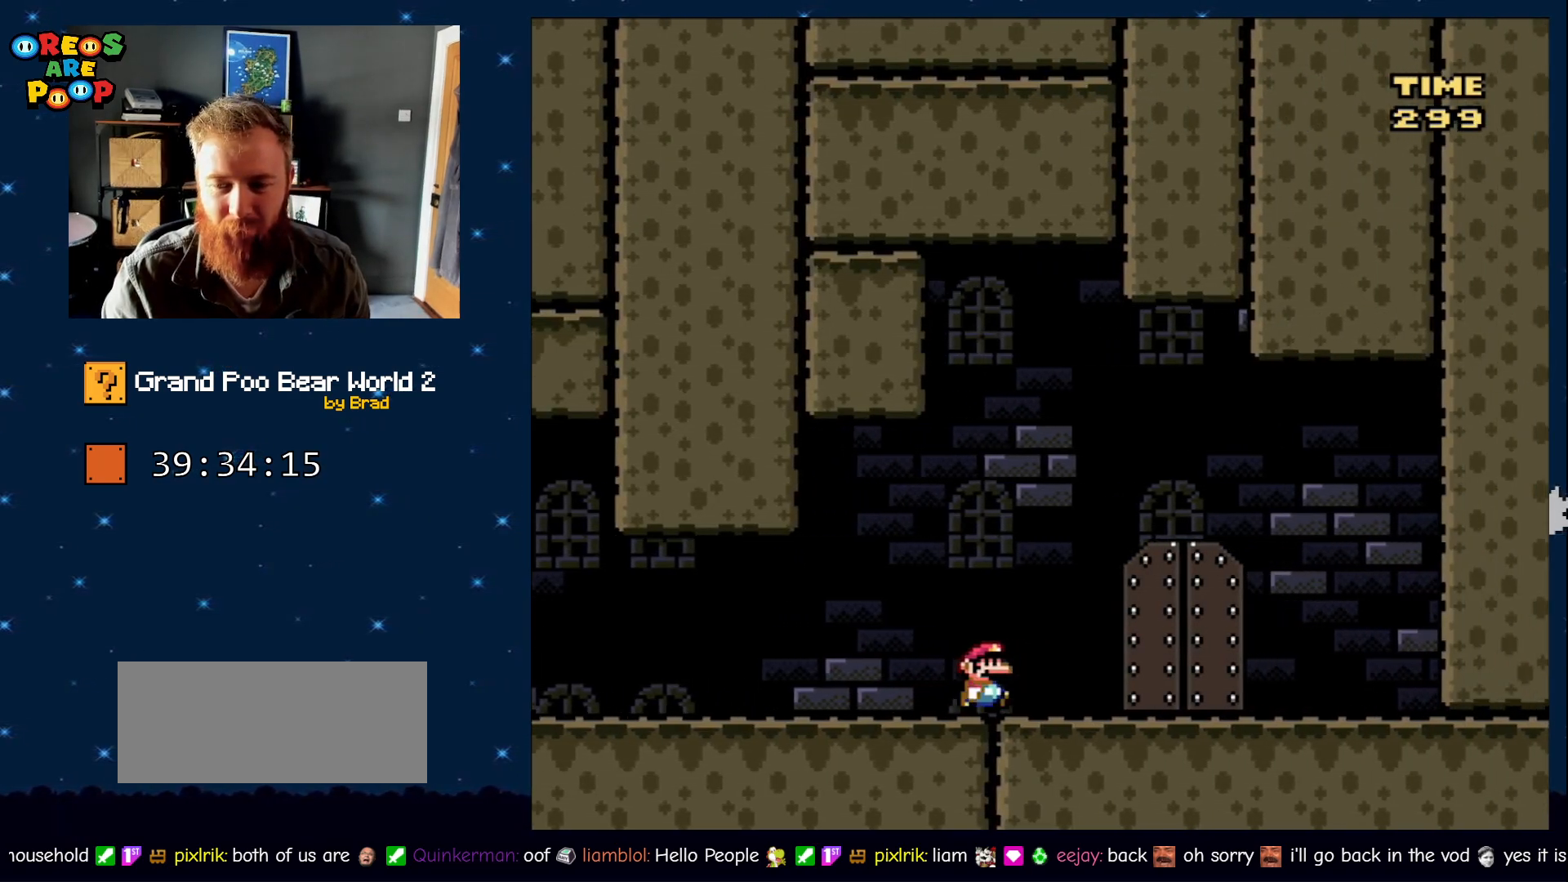
{"dt_ms": 500, "buttons": ["Y"], "events": [[183, "DPAD_RIGHT", "up"]]}
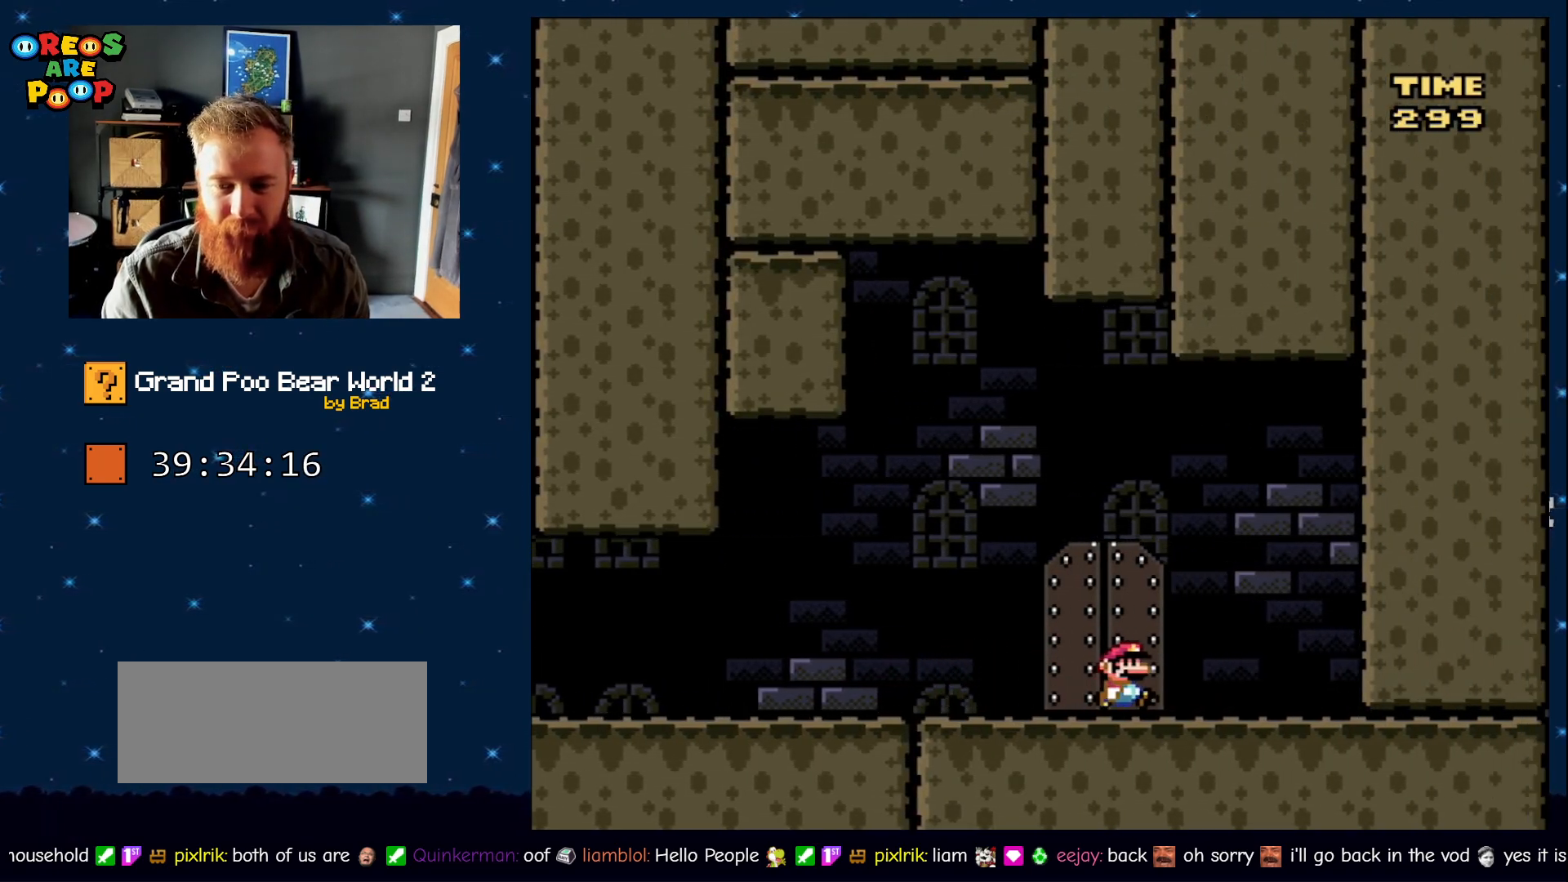
{"dt_ms": 500, "buttons": ["Y"], "events": []}
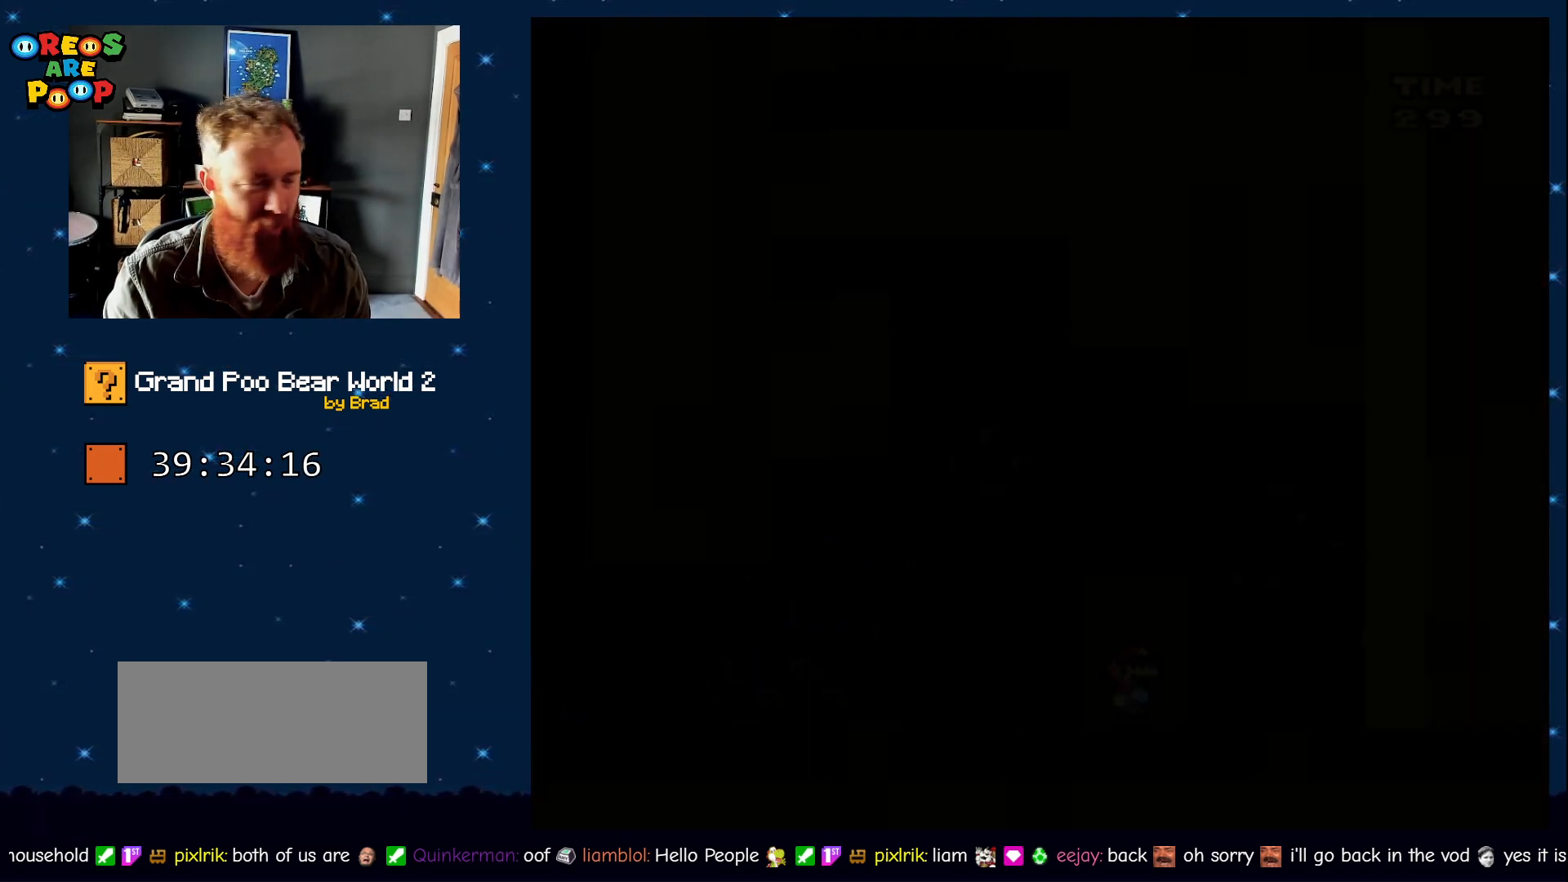
{"dt_ms": 500, "buttons": ["Y"], "events": []}
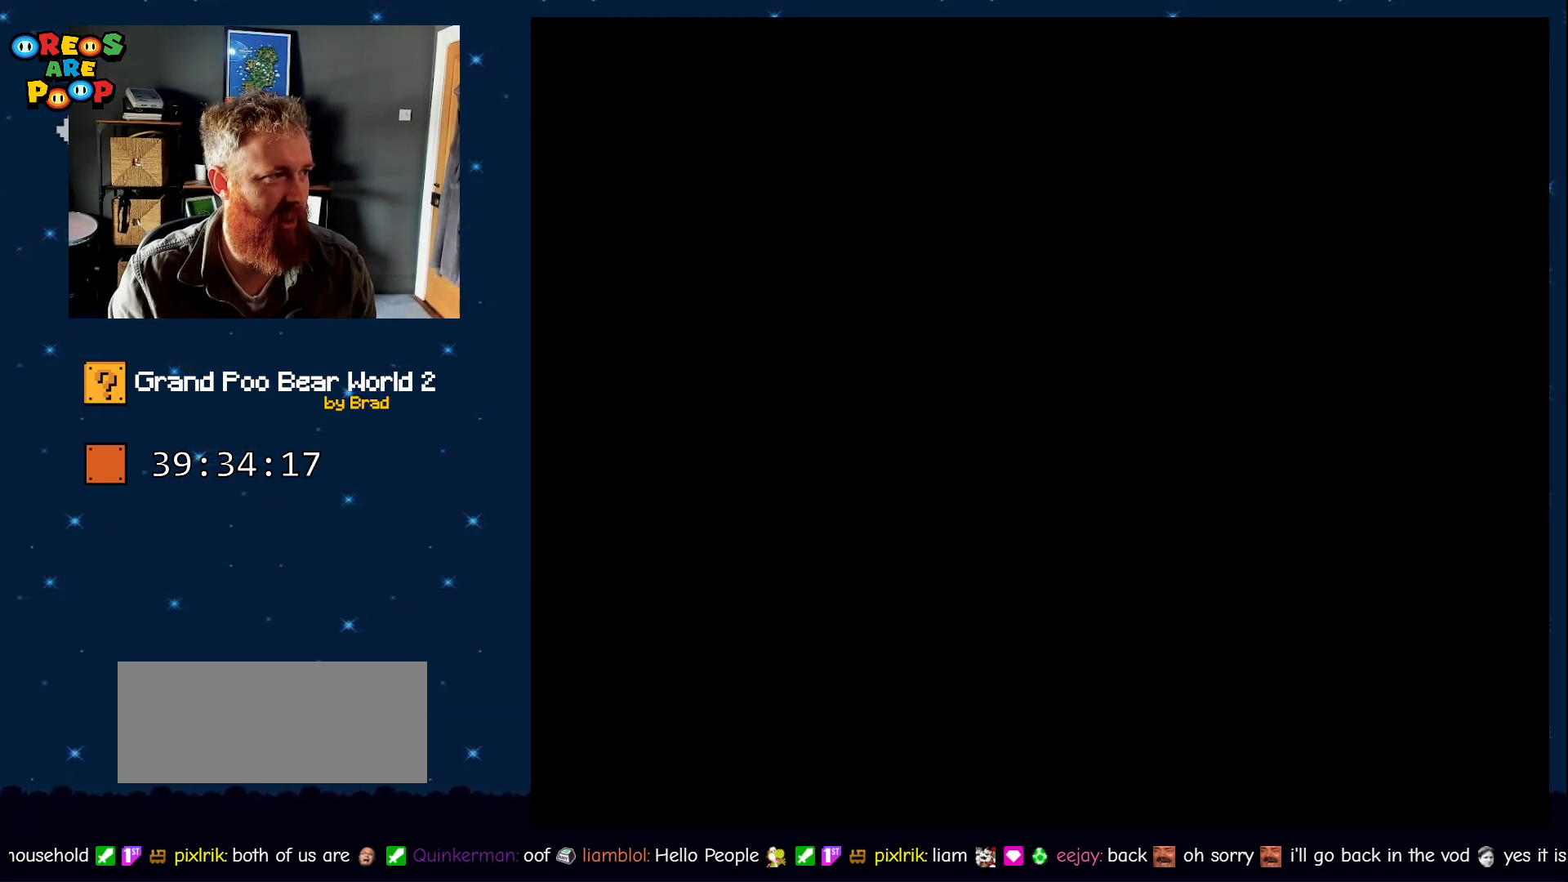
{"dt_ms": 500, "buttons": ["B", "Y"], "events": [[400, "B", "down"]]}
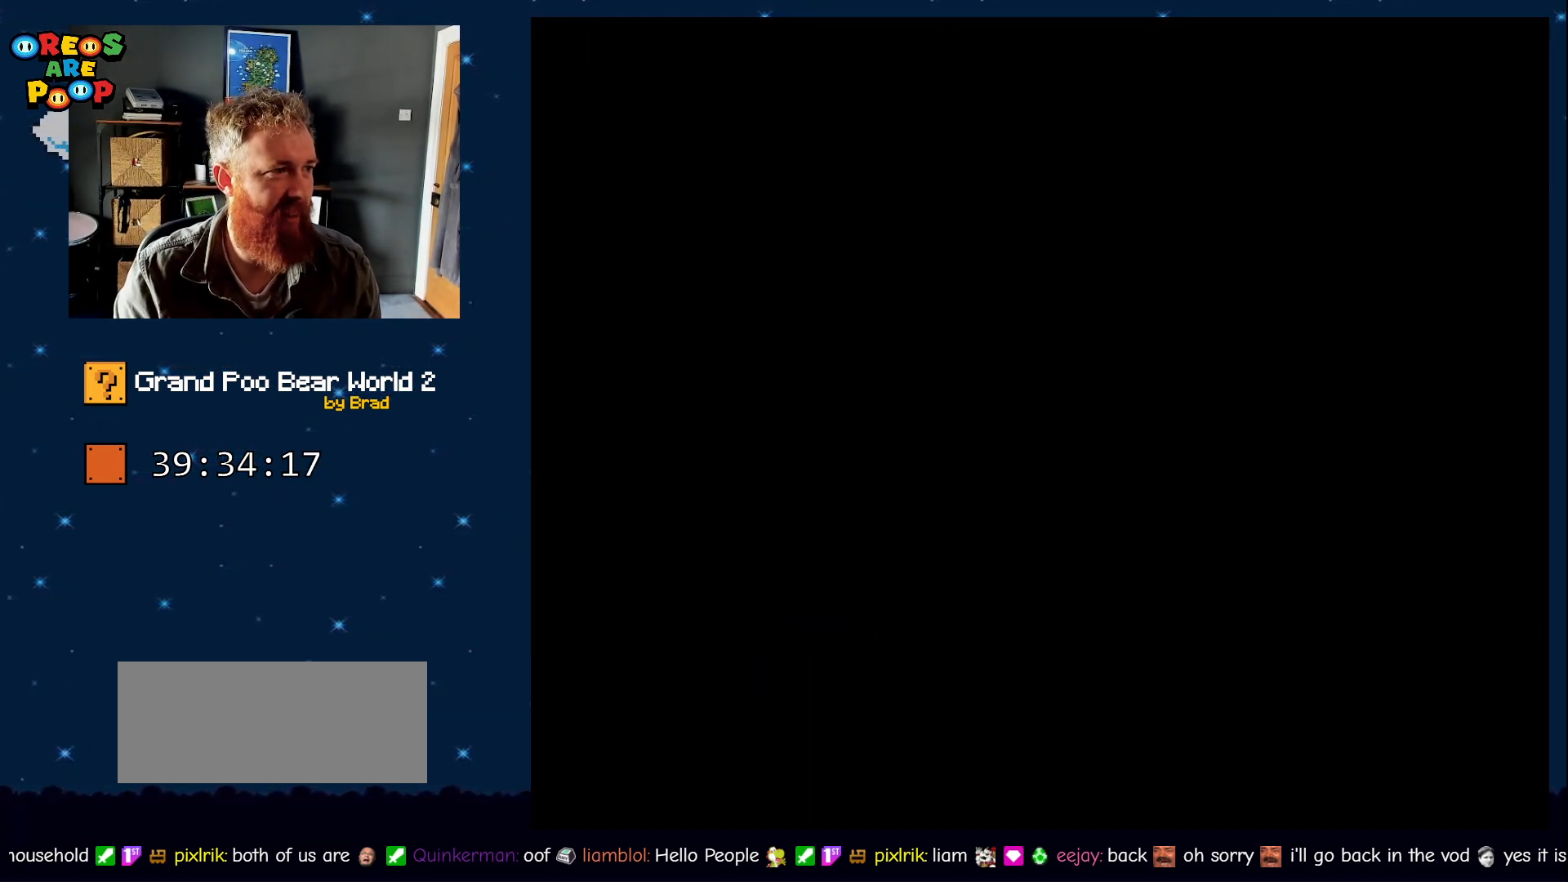
{"dt_ms": 500, "buttons": ["B", "Y"], "events": [[33, "Y", "up"], [150, "B", "up"], [200, "Y", "down"], [267, "B", "down"], [433, "Y", "up"], [467, "Y", "down"]]}
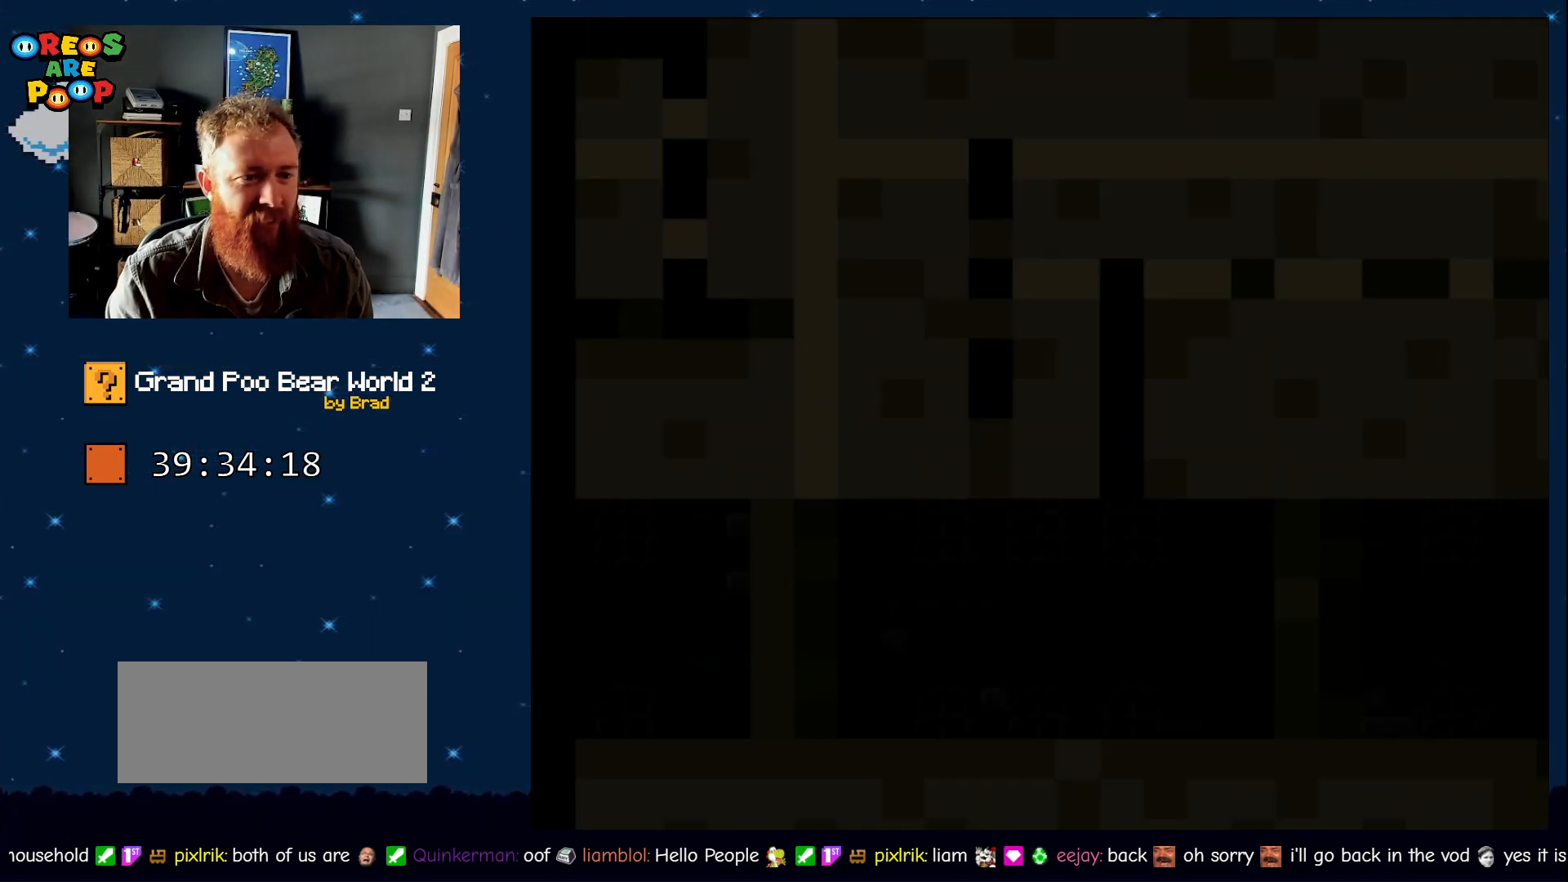
{"dt_ms": 500, "buttons": ["Y"], "events": [[17, "B", "up"], [150, "B", "down"], [217, "Y", "up"], [367, "B", "up"], [433, "Y", "down"]]}